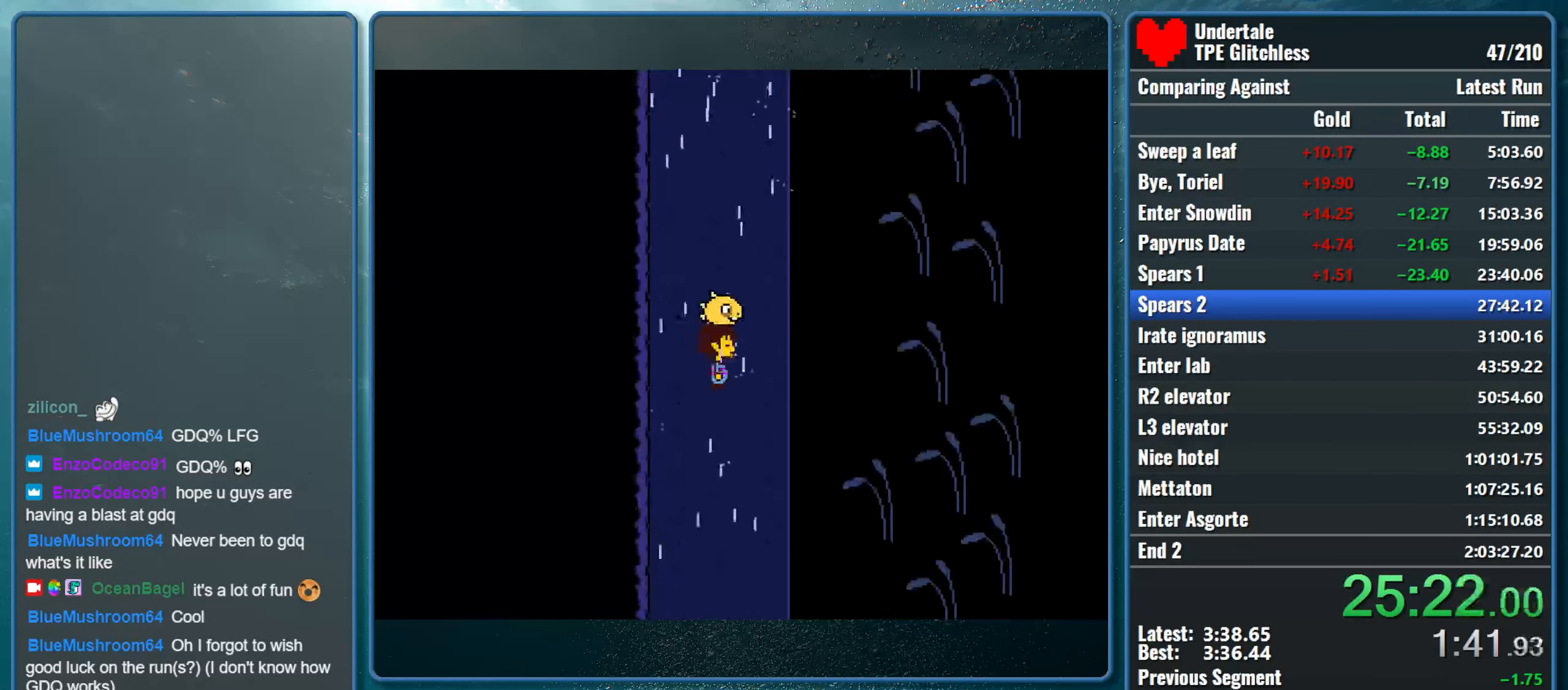
Gameplay with keyboard; each line is a JSON object with the keys held at the frame after it. "events" lists presses ("down") and releases ("up") of "alt", "c", "ctrl", "down", "left", "return", "right", "shift", "space", "up", "x" and "z" between this image and that frame as [ms after this image, input, new state], when the widget could be followed in between. No other keys are recorded. Mouse input is not recorded.
{"keys": ["down", "right"], "events": [[67, "left", "down"], [134, "left", "up"], [234, "left", "down"], [334, "left", "up"], [400, "left", "down"], [500, "left", "up"]]}
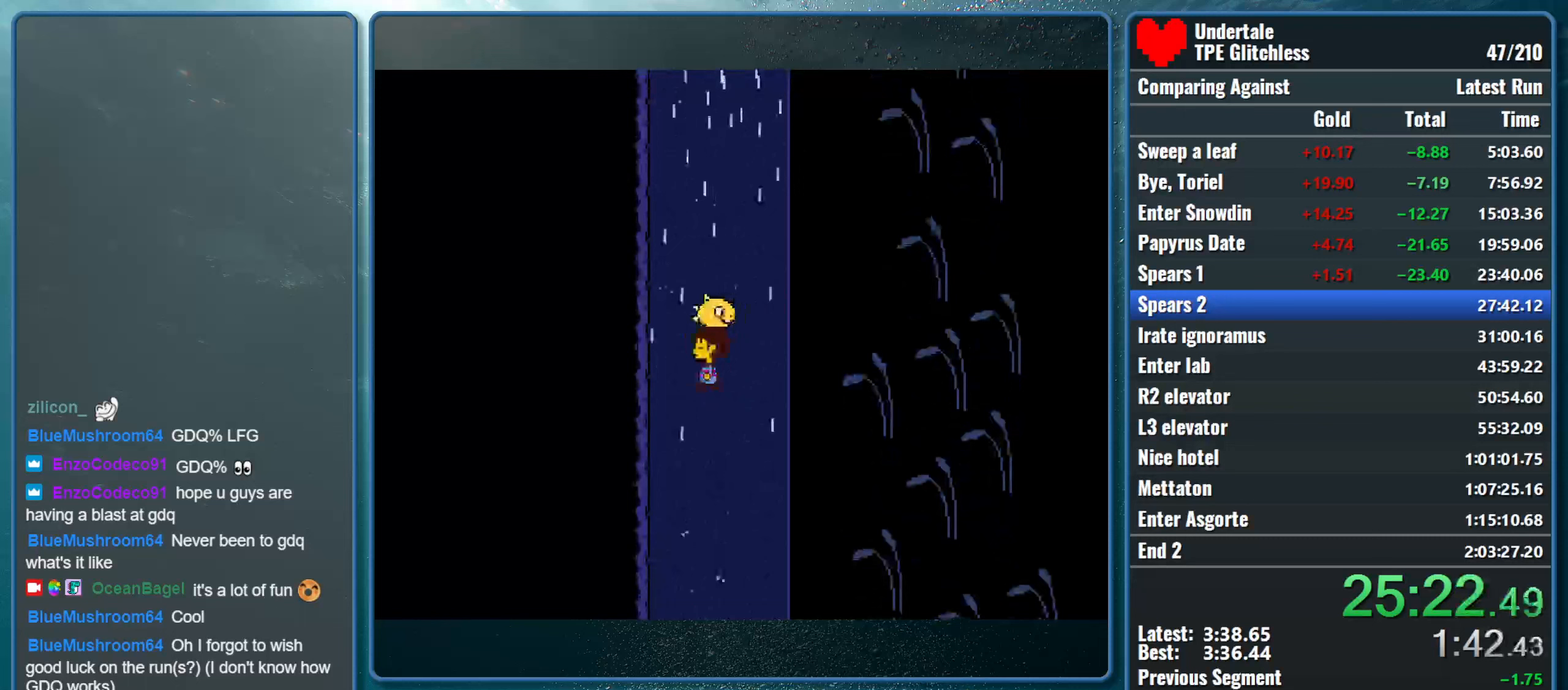
{"keys": ["down", "left", "right"], "events": [[100, "left", "down"], [200, "left", "up"], [267, "left", "down"], [333, "left", "up"], [433, "left", "down"]]}
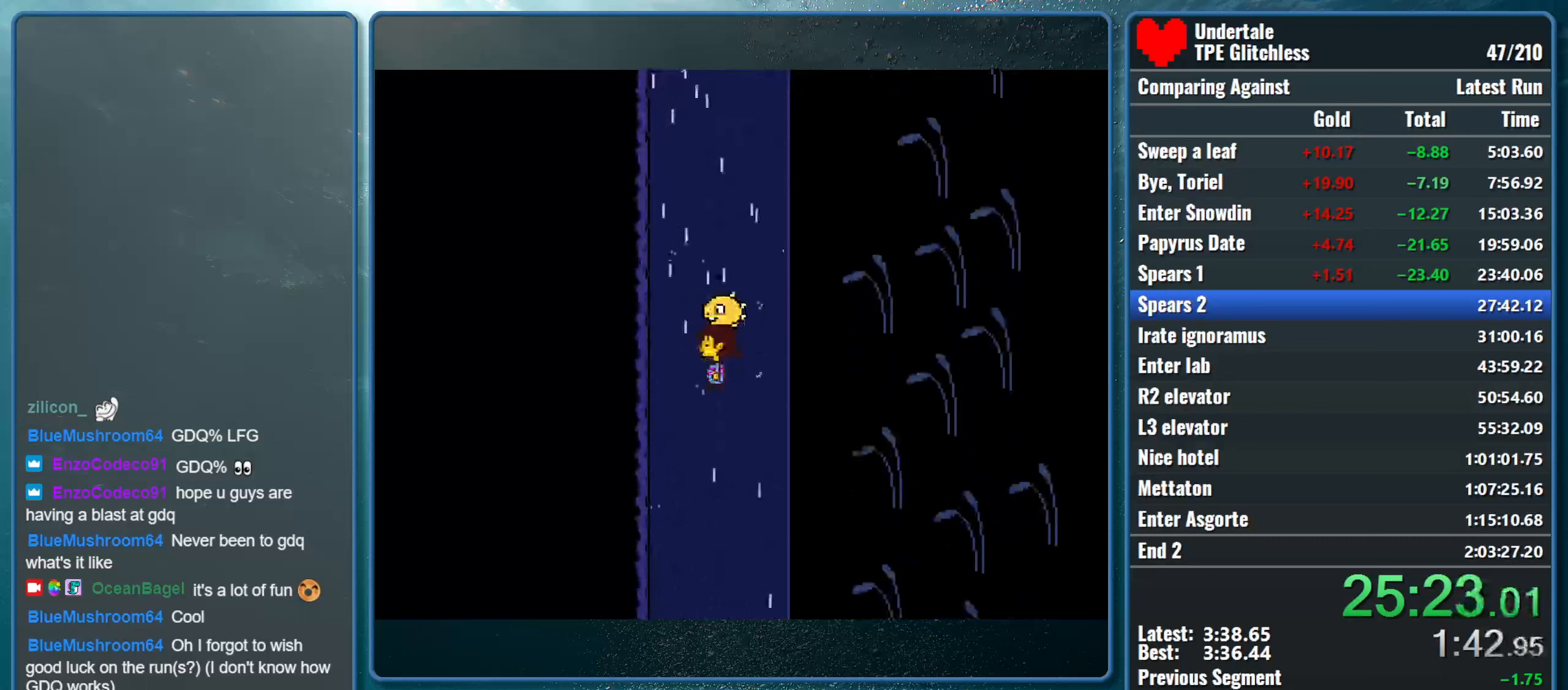
{"keys": ["down", "left", "right"], "events": [[33, "left", "up"], [100, "left", "down"], [200, "left", "up"], [267, "left", "down"], [367, "left", "up"], [467, "left", "down"]]}
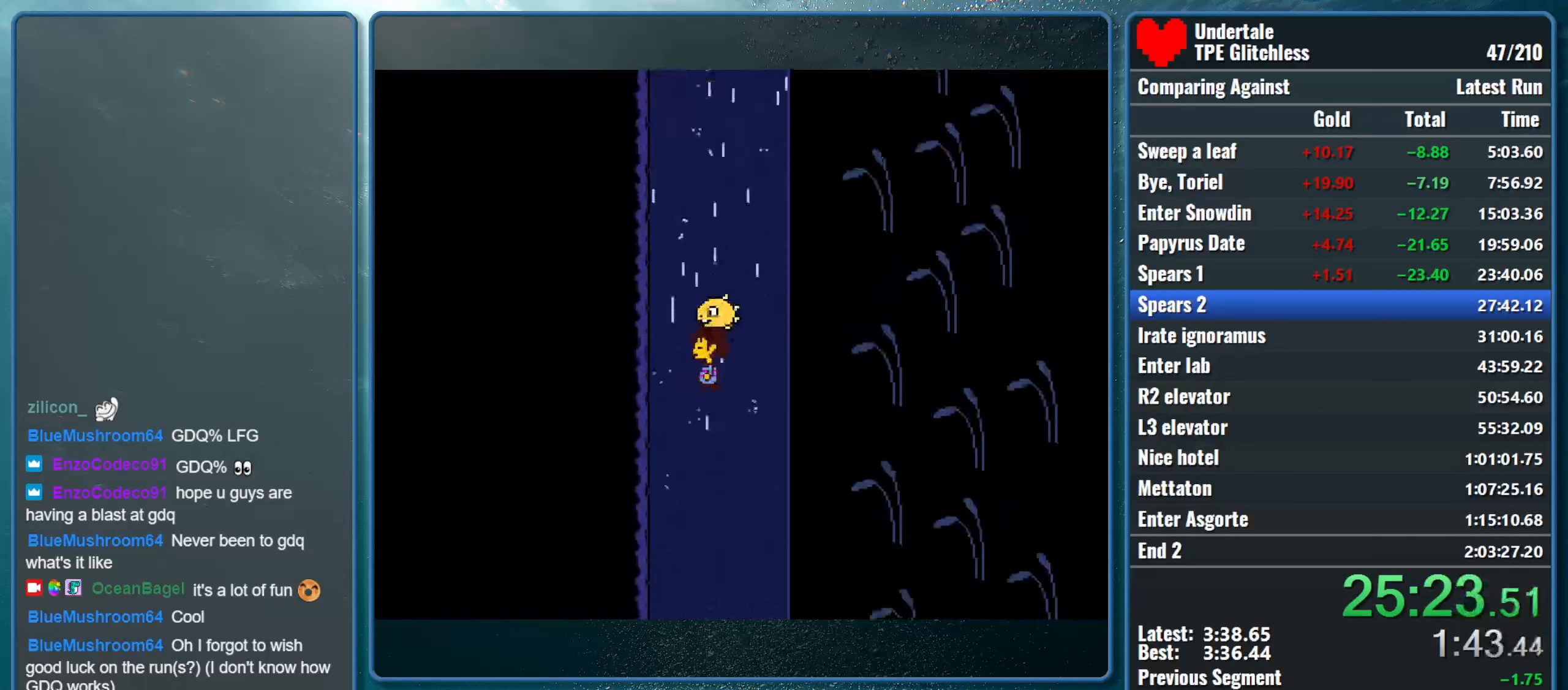
{"keys": ["down", "left", "right"], "events": [[67, "left", "up"], [133, "left", "down"], [233, "left", "up"], [333, "left", "down"], [433, "left", "up"], [500, "left", "down"]]}
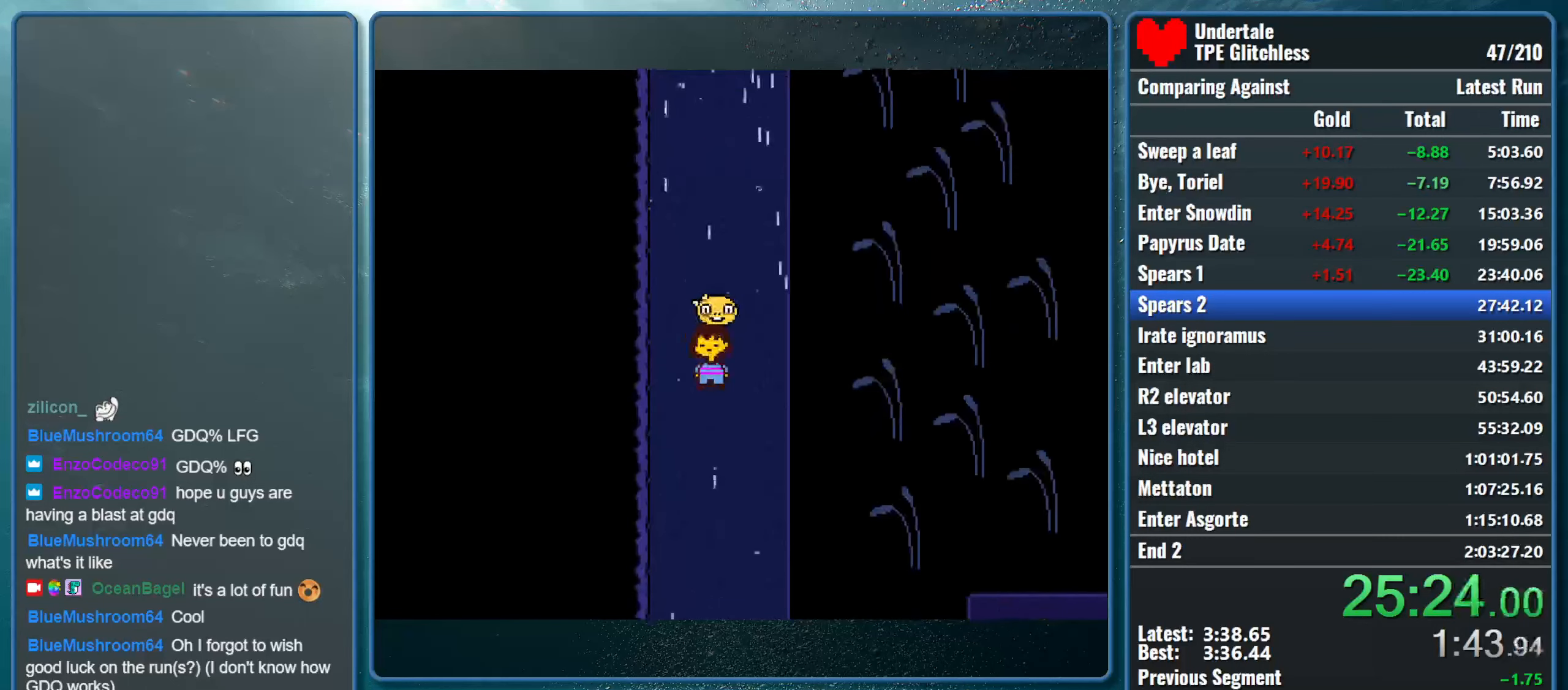
{"keys": ["down", "right"], "events": [[100, "left", "up"], [167, "left", "down"], [267, "left", "up"], [367, "left", "down"], [400, "left", "up"]]}
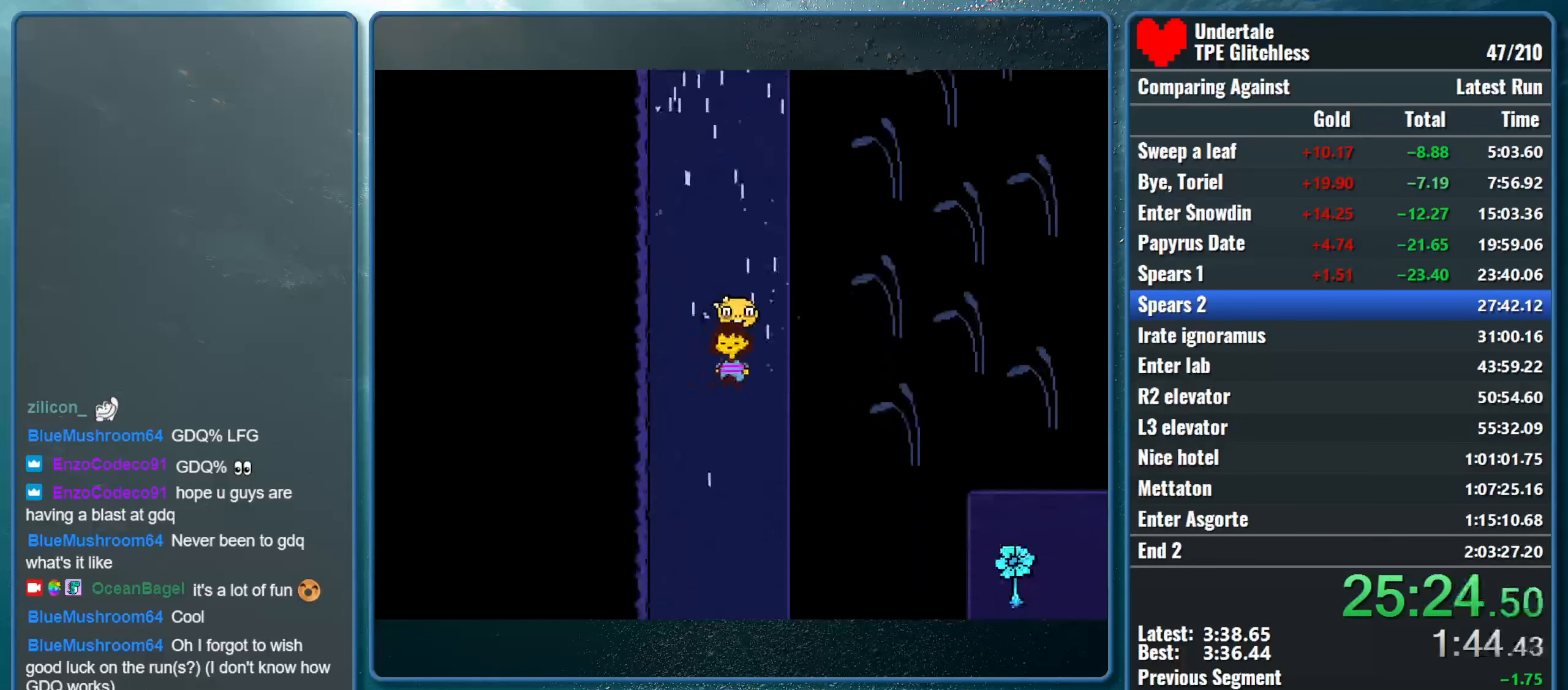
{"keys": ["down"], "events": [[500, "right", "up"]]}
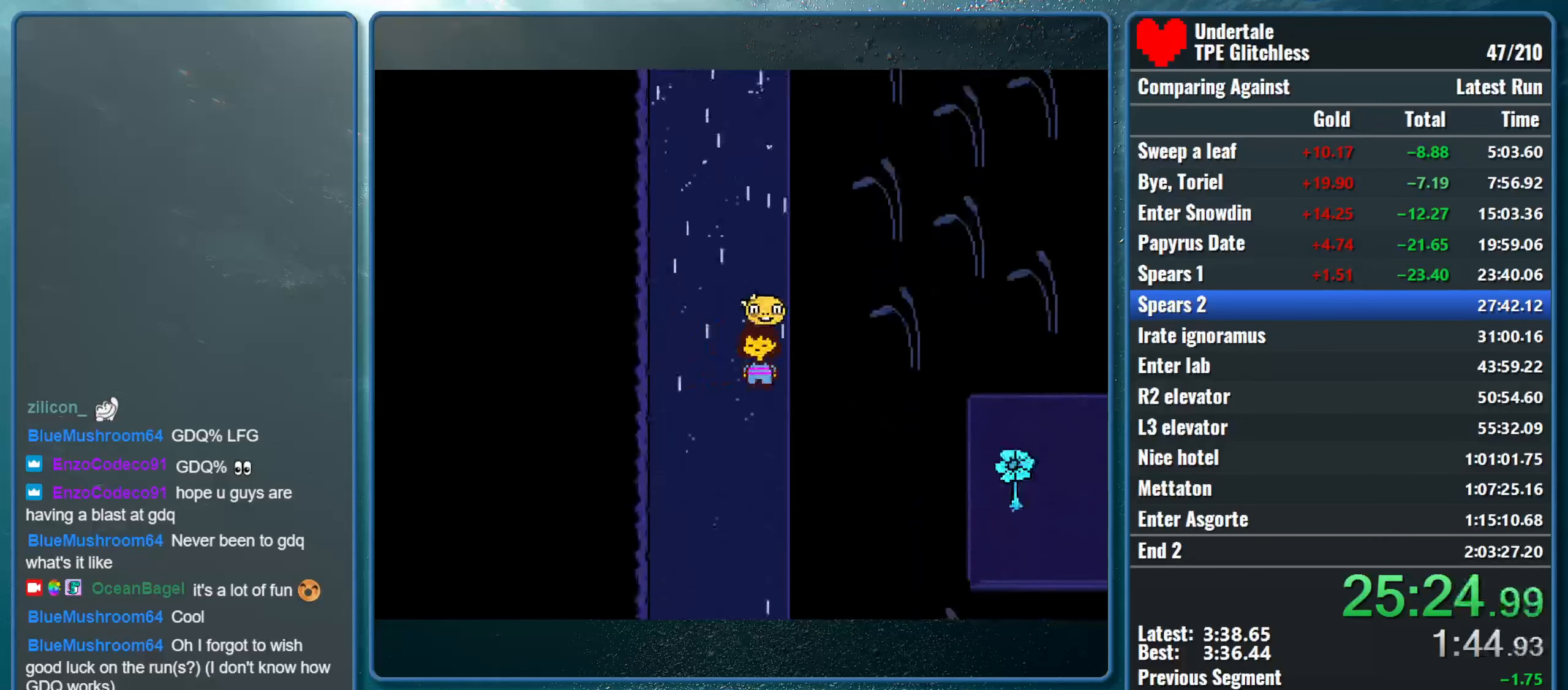
{"keys": ["down"], "events": []}
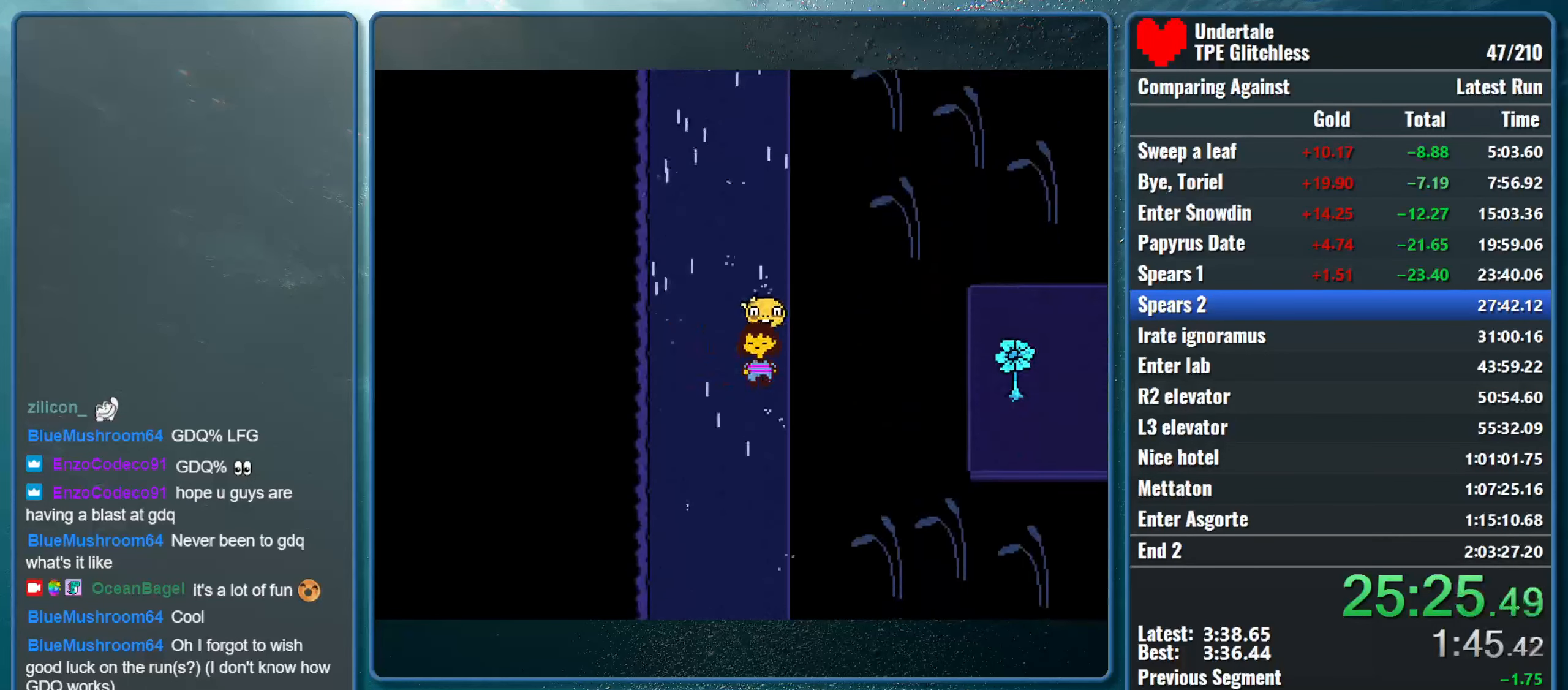
{"keys": ["down"], "events": []}
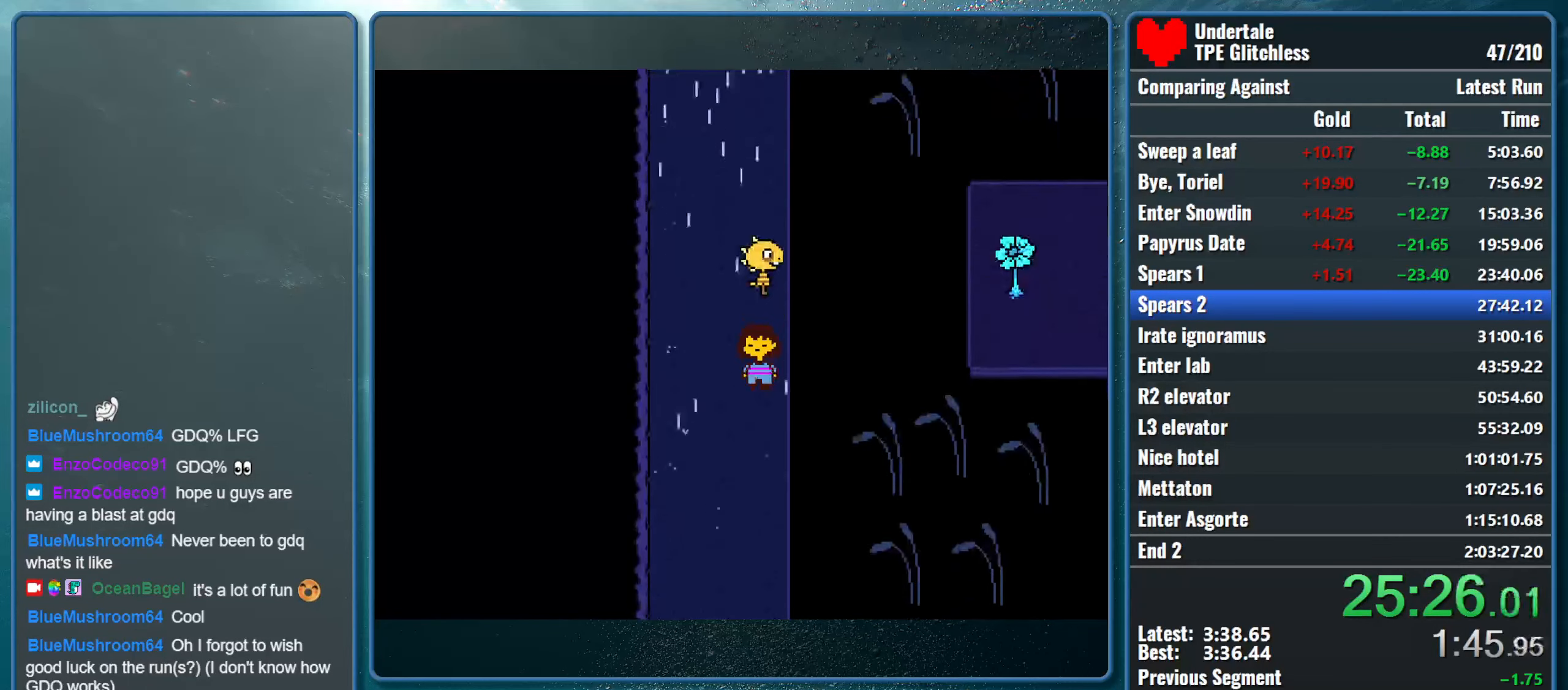
{"keys": ["down", "x"], "events": [[333, "shift", "down"], [367, "return", "down"], [433, "x", "down"], [467, "return", "up"], [467, "shift", "up"], [467, "z", "down"], [500, "z", "up"]]}
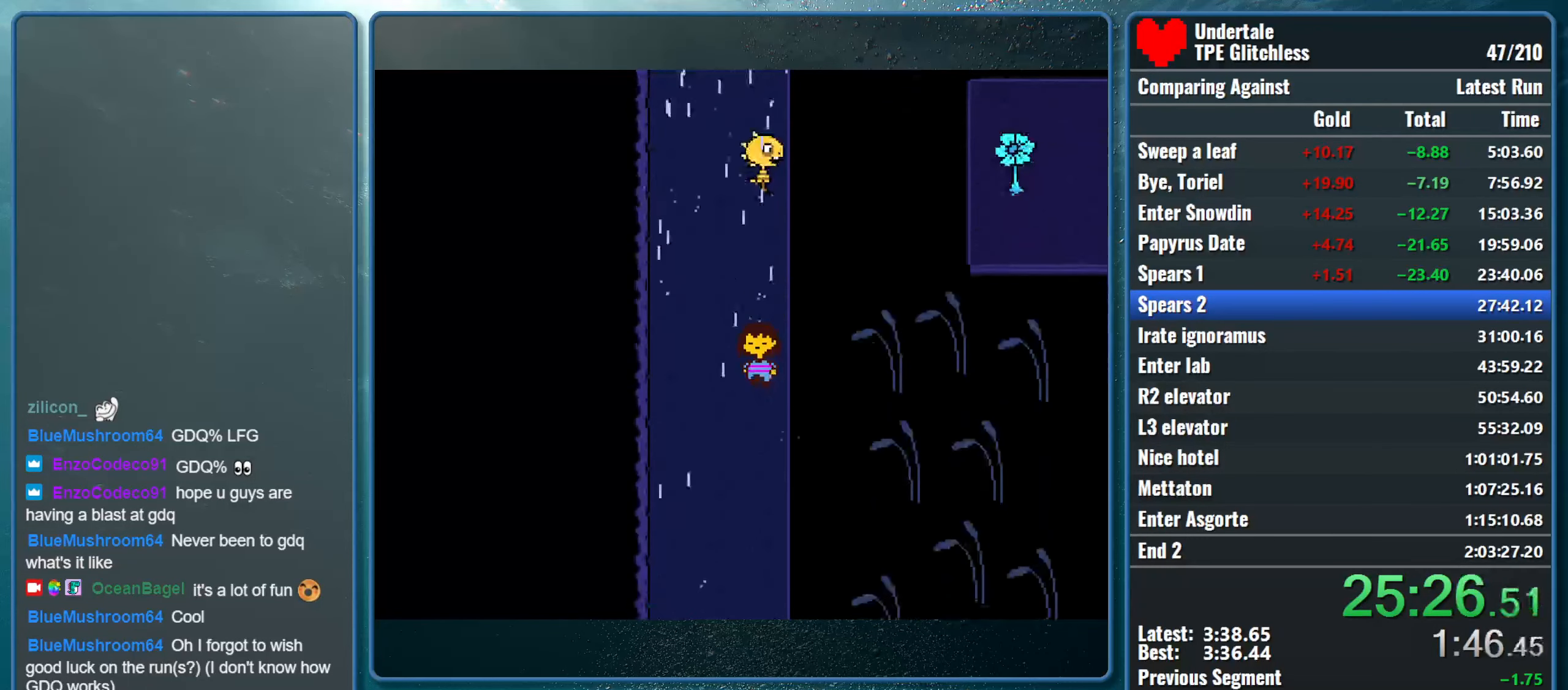
{"keys": ["down", "return", "shift", "x"], "events": [[33, "shift", "down"], [67, "return", "down"], [67, "x", "up"], [100, "x", "down"], [167, "return", "up"], [167, "shift", "up"], [167, "z", "down"], [200, "z", "up"], [233, "shift", "down"], [267, "x", "up"], [300, "return", "down"], [300, "x", "down"], [367, "return", "up"], [367, "shift", "up"], [367, "z", "down"], [400, "z", "up"], [433, "shift", "down"], [467, "return", "down"], [467, "x", "up"], [500, "x", "down"]]}
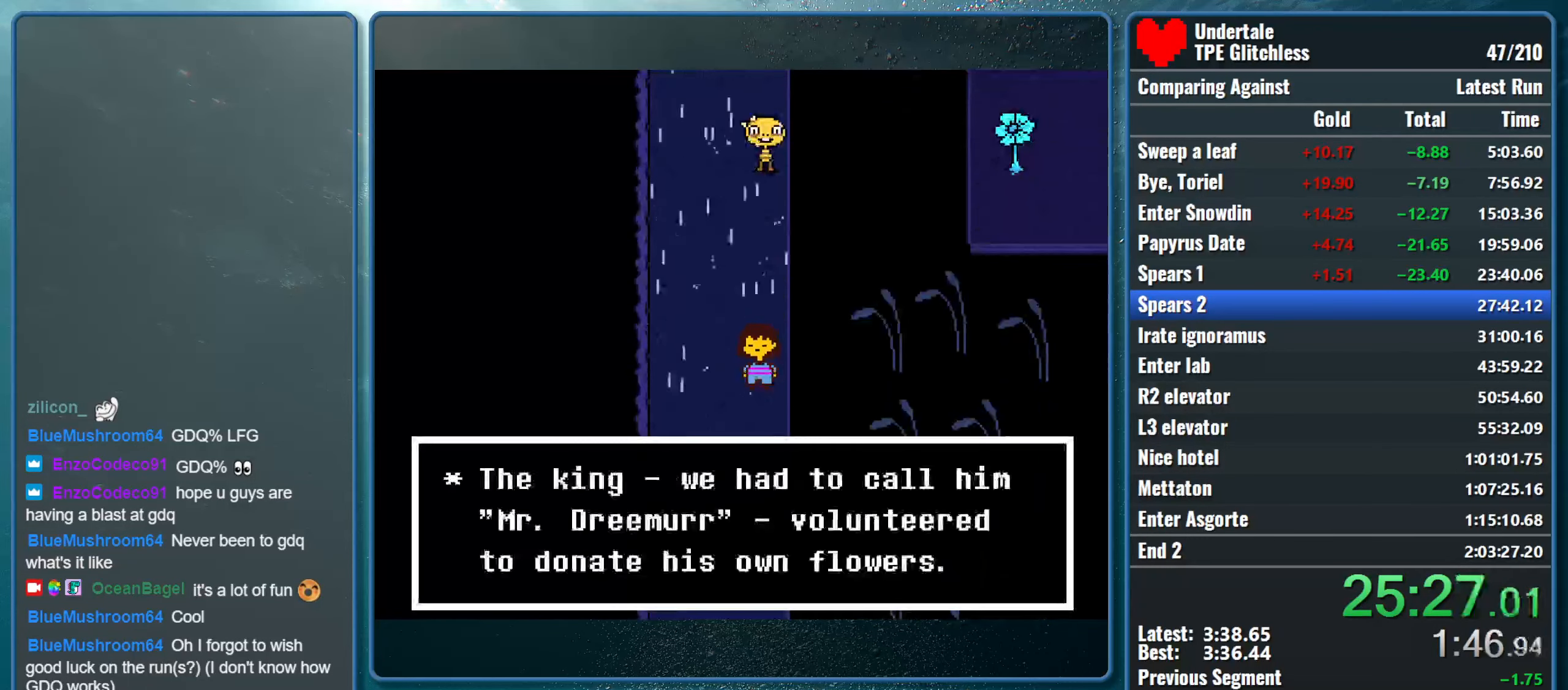
{"keys": ["down", "x", "z"], "events": [[67, "return", "up"], [67, "shift", "up"], [67, "z", "down"], [100, "z", "up"], [133, "shift", "down"], [167, "return", "down"], [167, "x", "up"], [200, "x", "down"], [233, "z", "down"], [267, "return", "up"], [267, "shift", "up"], [300, "z", "up"], [333, "shift", "down"], [367, "x", "up"], [400, "return", "down"], [433, "x", "down"], [467, "z", "down"], [500, "return", "up"], [500, "shift", "up"]]}
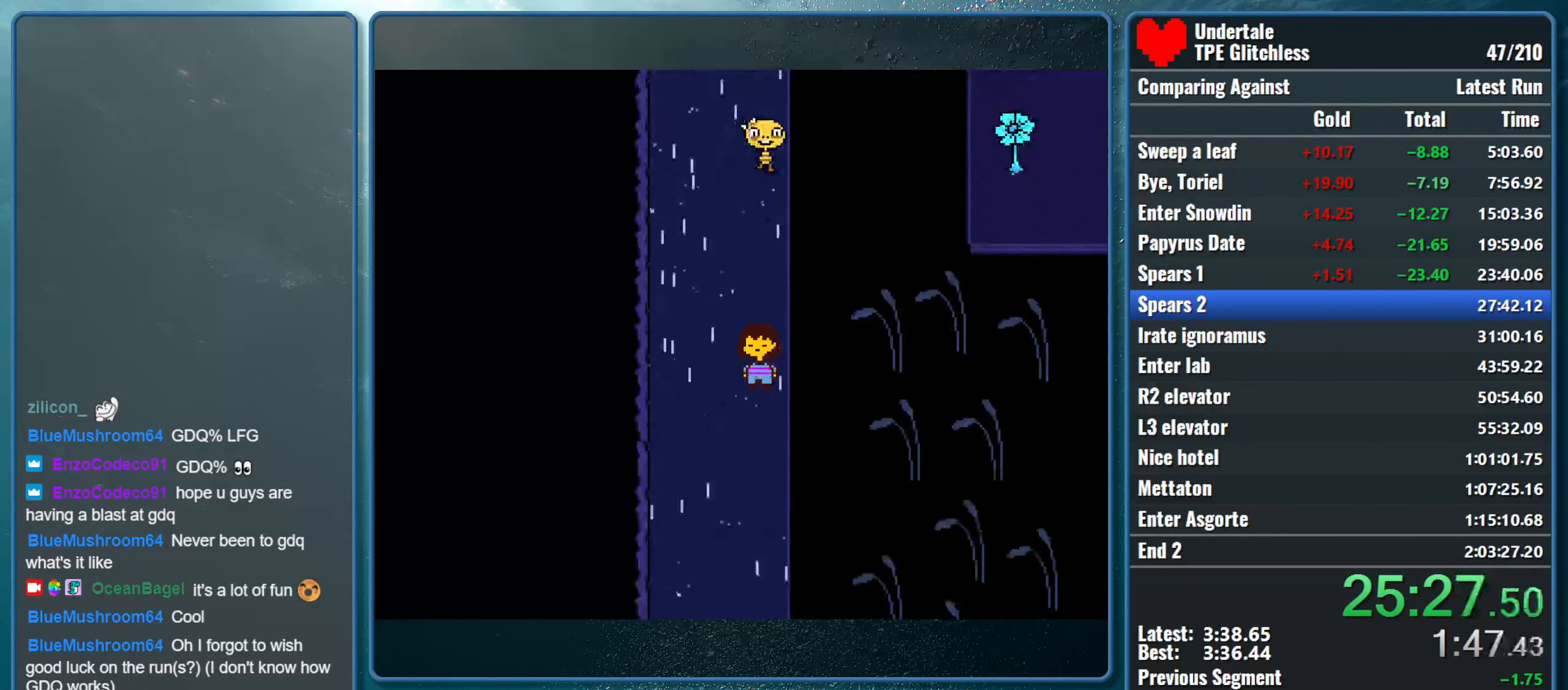
{"keys": ["down"], "events": [[33, "z", "up"], [67, "shift", "down"], [67, "x", "up"], [100, "x", "down"], [167, "z", "down"], [200, "shift", "up"], [267, "z", "up"], [300, "x", "up"]]}
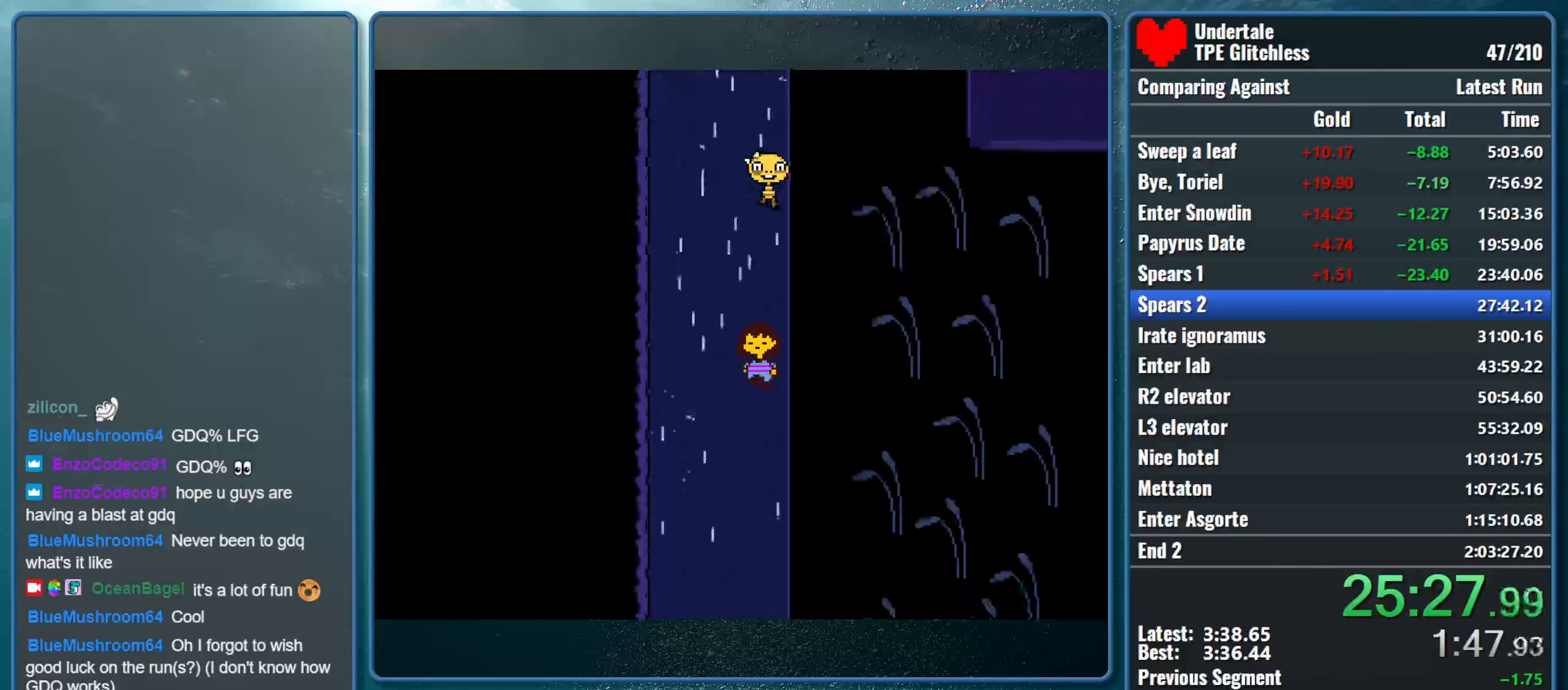
{"keys": ["down", "right"], "events": [[200, "right", "down"]]}
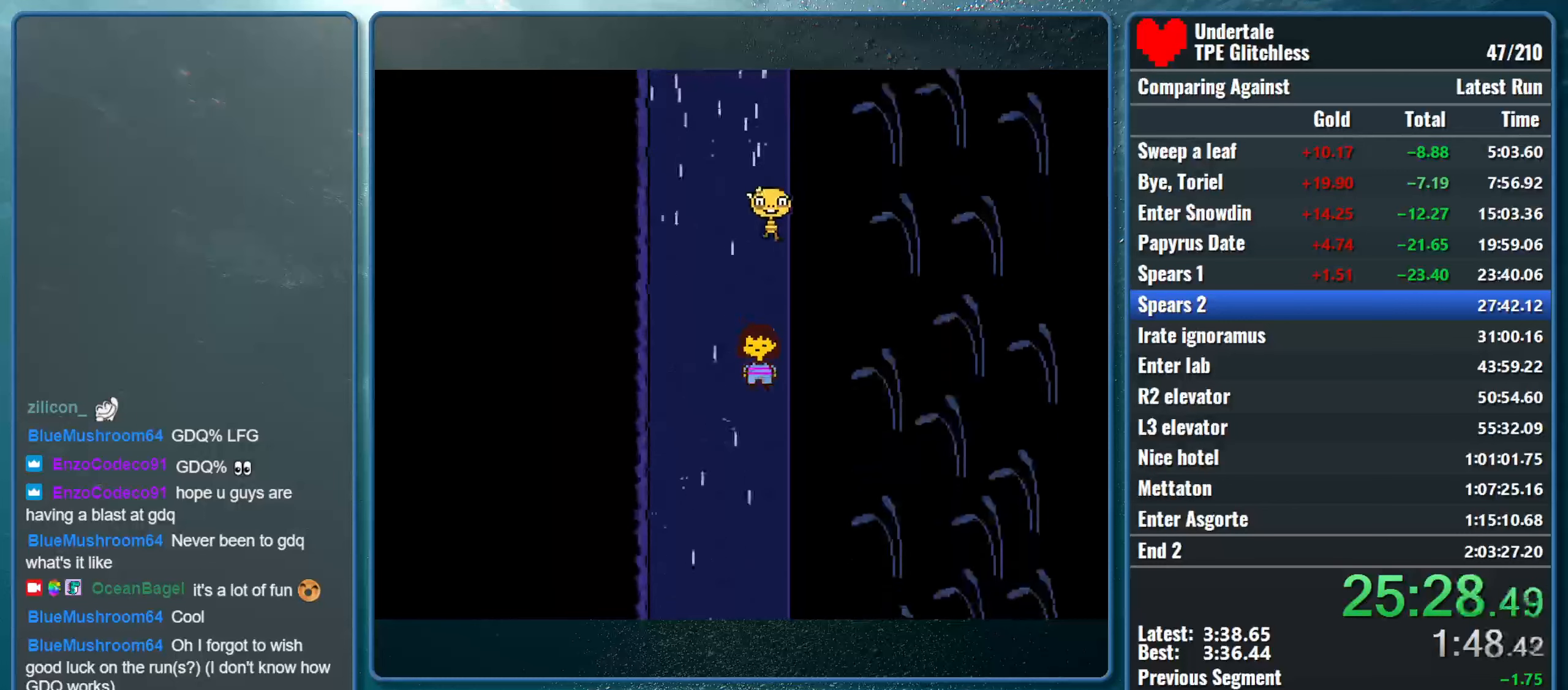
{"keys": ["down", "right"], "events": []}
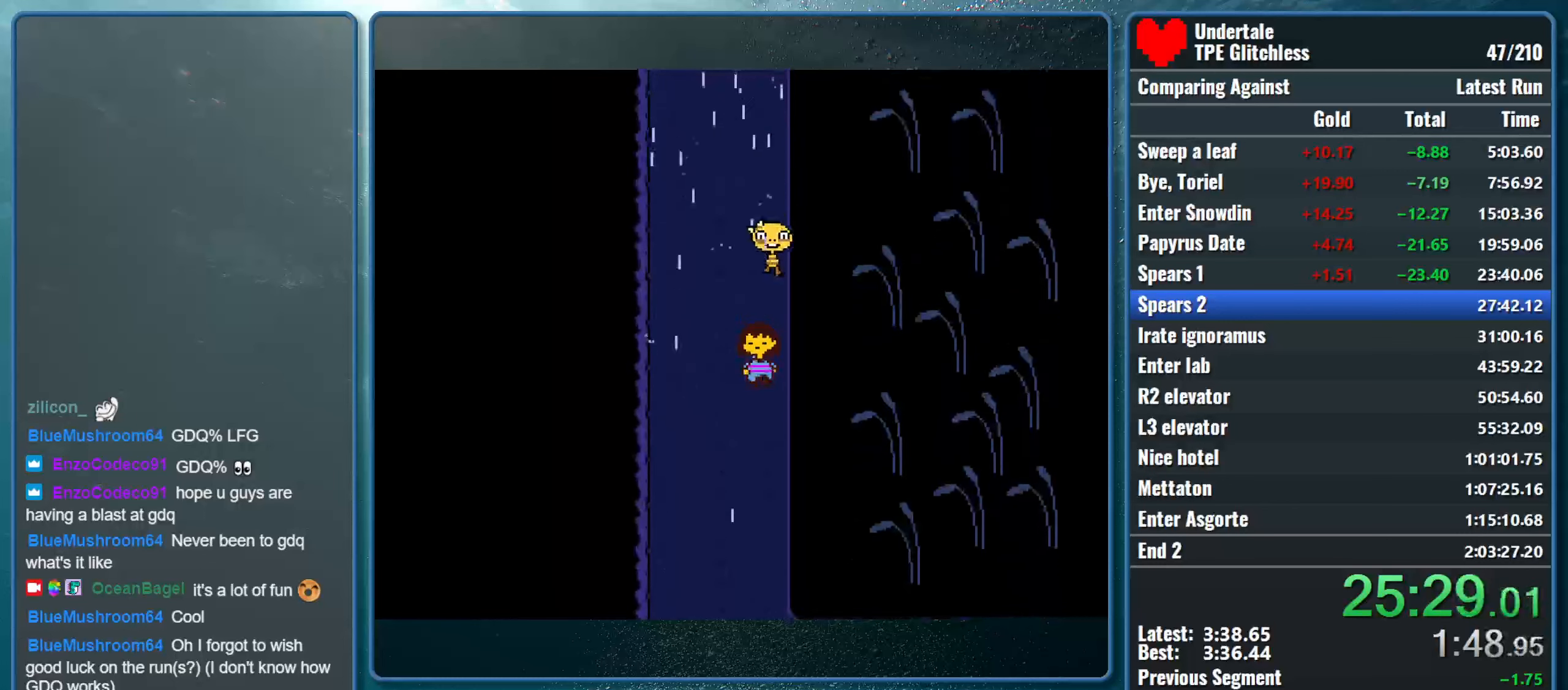
{"keys": ["down", "right"], "events": []}
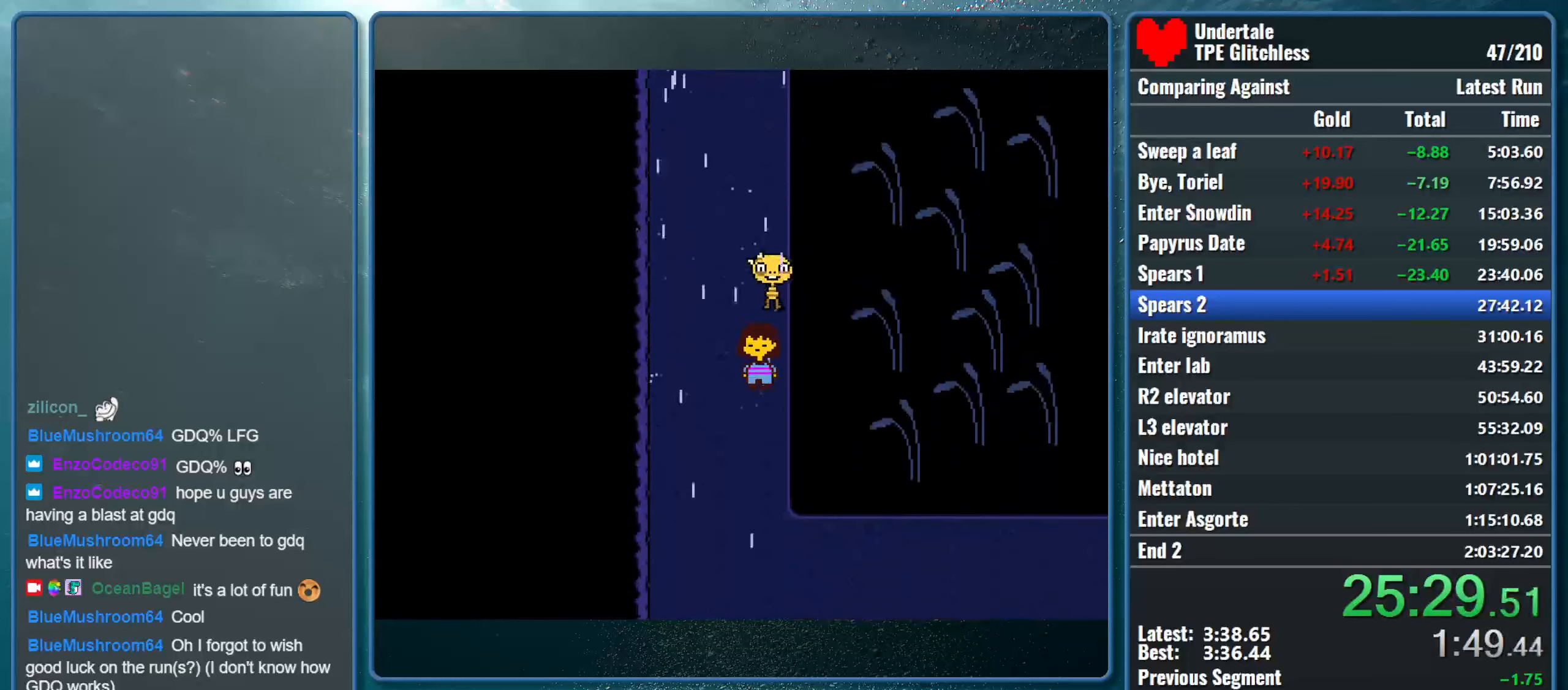
{"keys": ["down", "return", "right", "shift", "x"], "events": [[166, "shift", "down"], [233, "return", "down"], [266, "x", "down"], [333, "shift", "up"], [333, "z", "down"], [366, "return", "up"], [366, "z", "up"], [400, "shift", "down"], [433, "return", "down"], [433, "x", "up"], [466, "x", "down"]]}
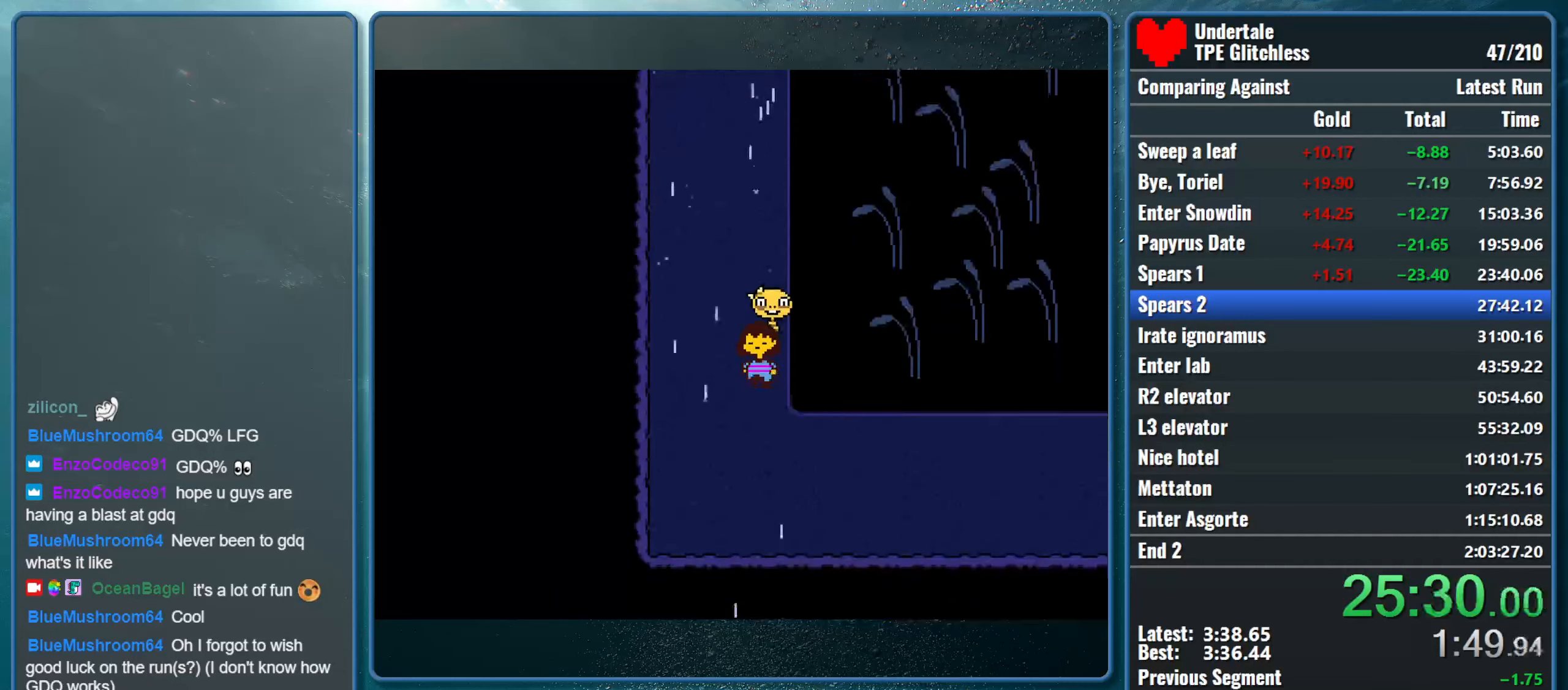
{"keys": ["down", "right", "shift", "x"], "events": [[33, "return", "up"], [33, "shift", "up"], [33, "z", "down"], [66, "z", "up"], [100, "shift", "down"], [133, "x", "up"], [166, "return", "down"], [200, "x", "down"], [233, "return", "up"], [233, "z", "down"], [266, "shift", "up"], [300, "z", "up"], [333, "shift", "down"], [333, "x", "up"], [366, "return", "down"], [400, "x", "down"], [433, "shift", "up"], [433, "z", "down"], [466, "return", "up"], [466, "z", "up"], [500, "shift", "down"]]}
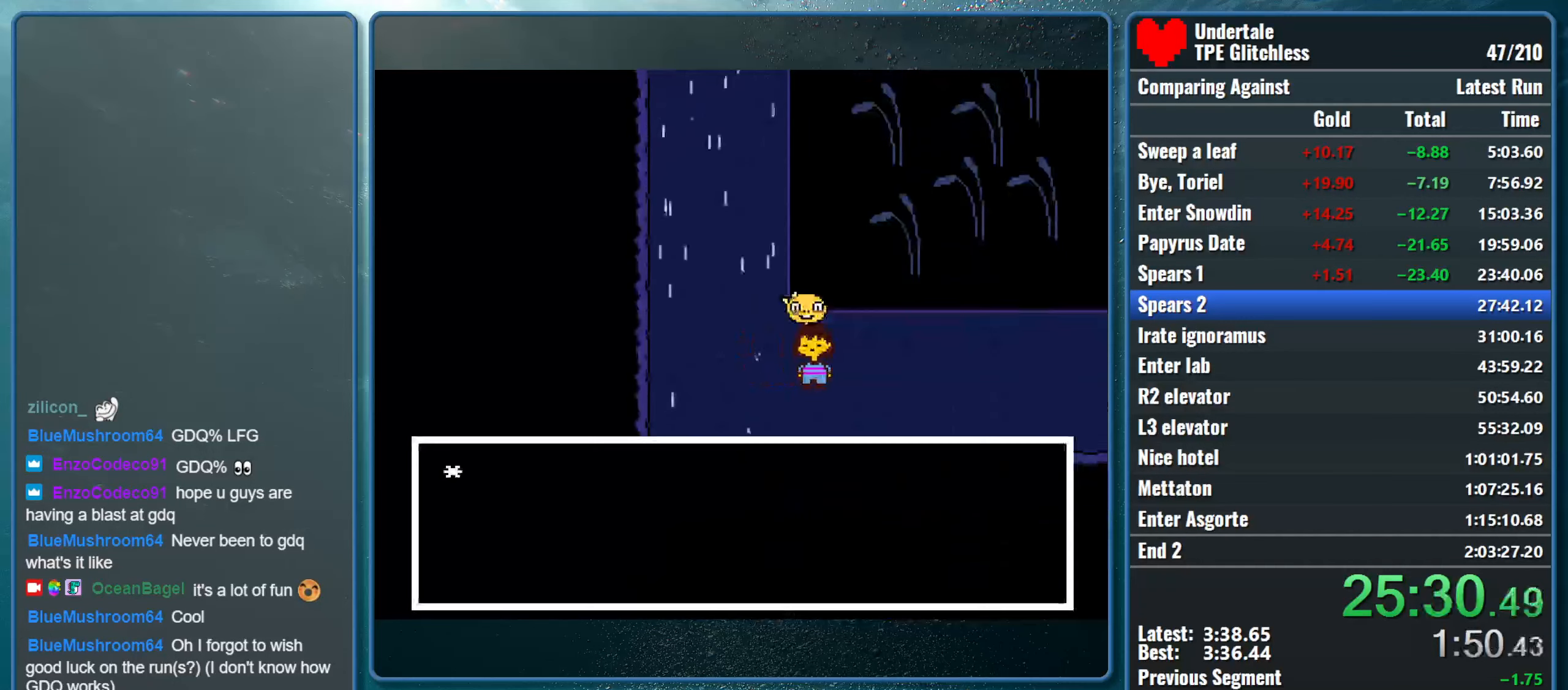
{"keys": ["down", "right", "up"], "events": [[33, "return", "down"], [133, "return", "up"], [133, "z", "down"], [166, "shift", "up"], [200, "shift", "down"], [200, "z", "up"], [233, "x", "up"], [300, "shift", "up"], [366, "up", "down"]]}
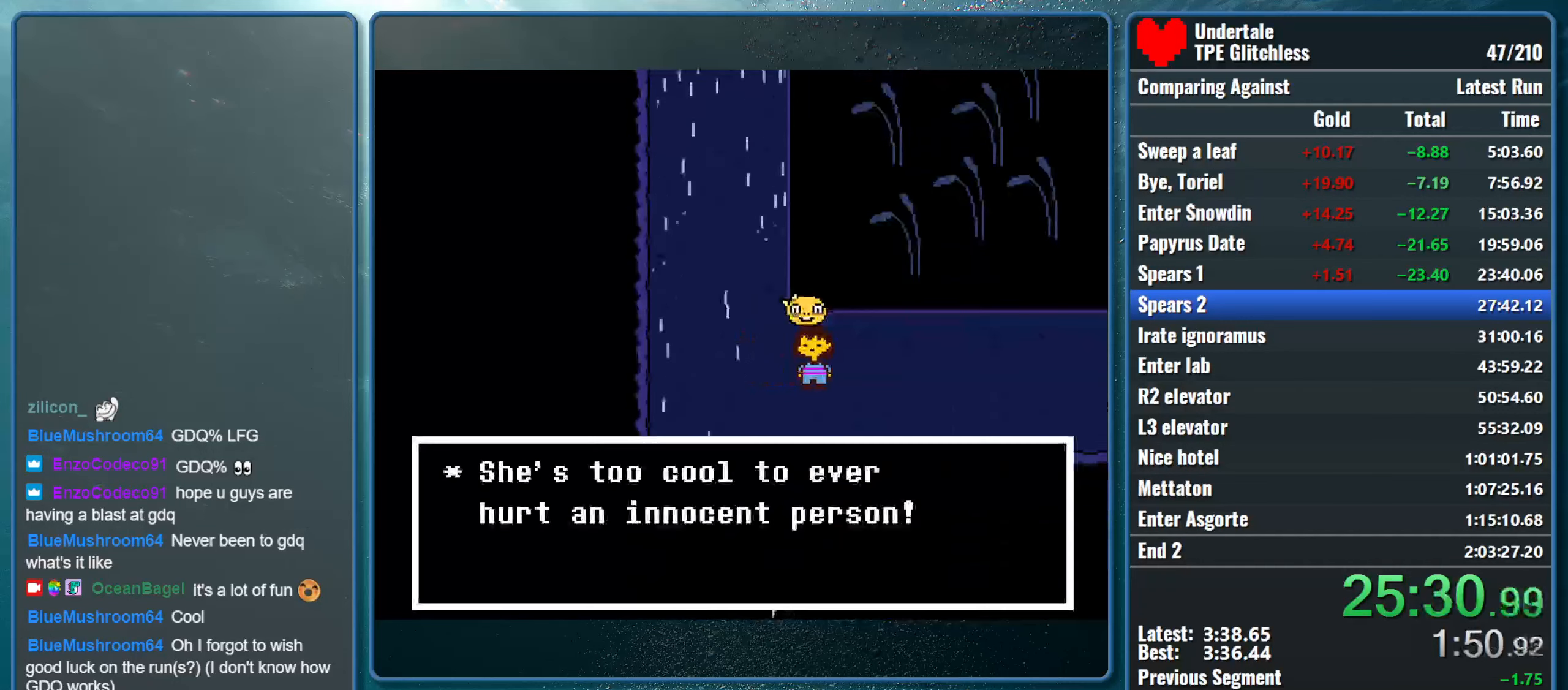
{"keys": ["down", "right", "up"], "events": [[100, "z", "down"], [266, "z", "up"]]}
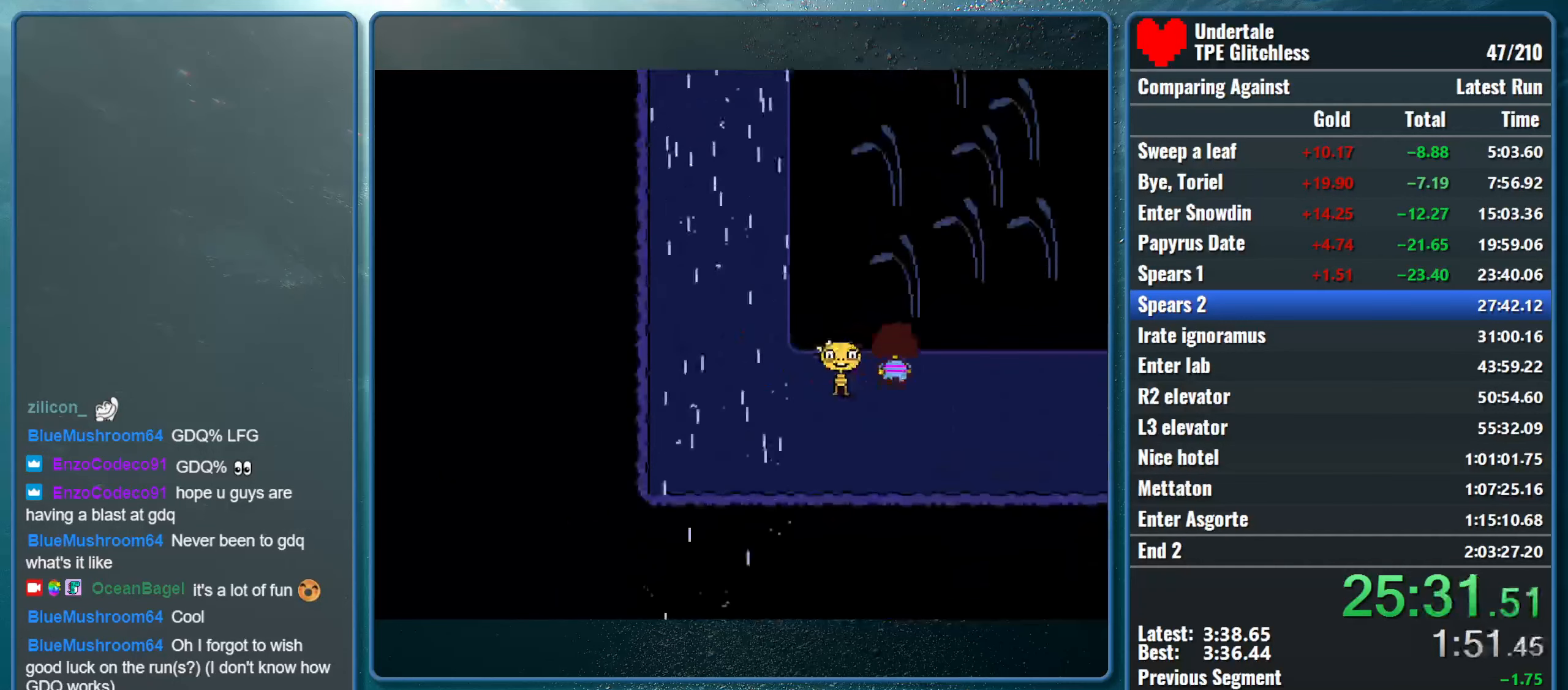
{"keys": ["down", "right", "up"], "events": []}
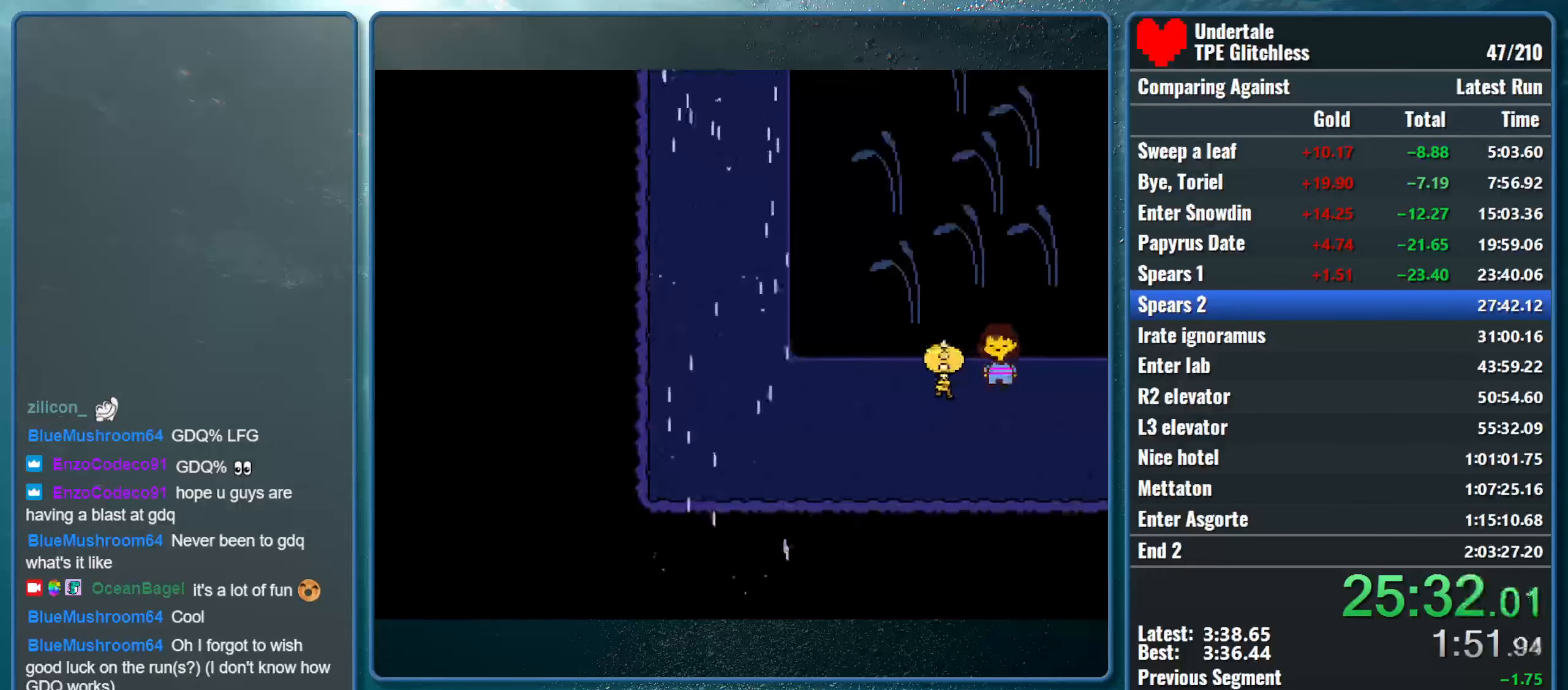
{"keys": ["down", "right", "up"], "events": []}
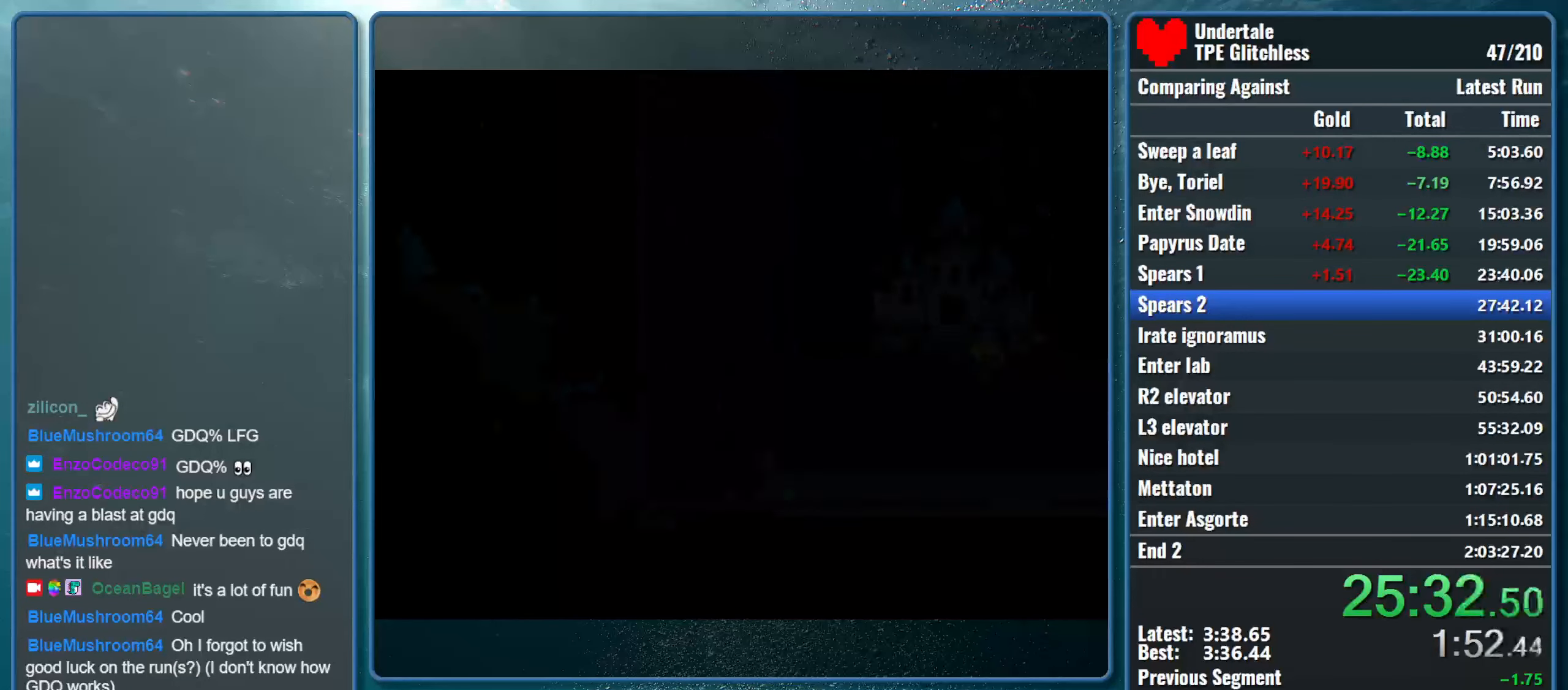
{"keys": ["down", "right", "up"], "events": []}
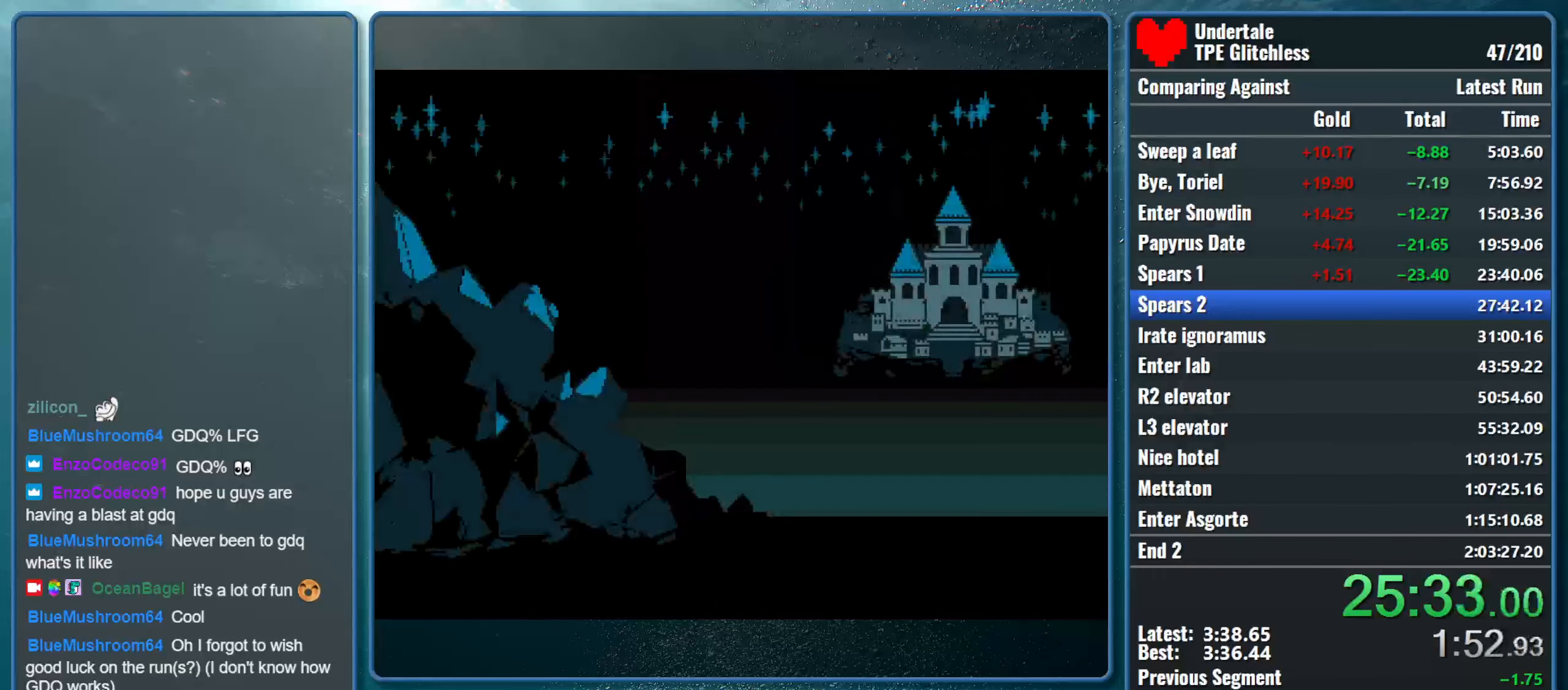
{"keys": ["down", "right", "up"], "events": []}
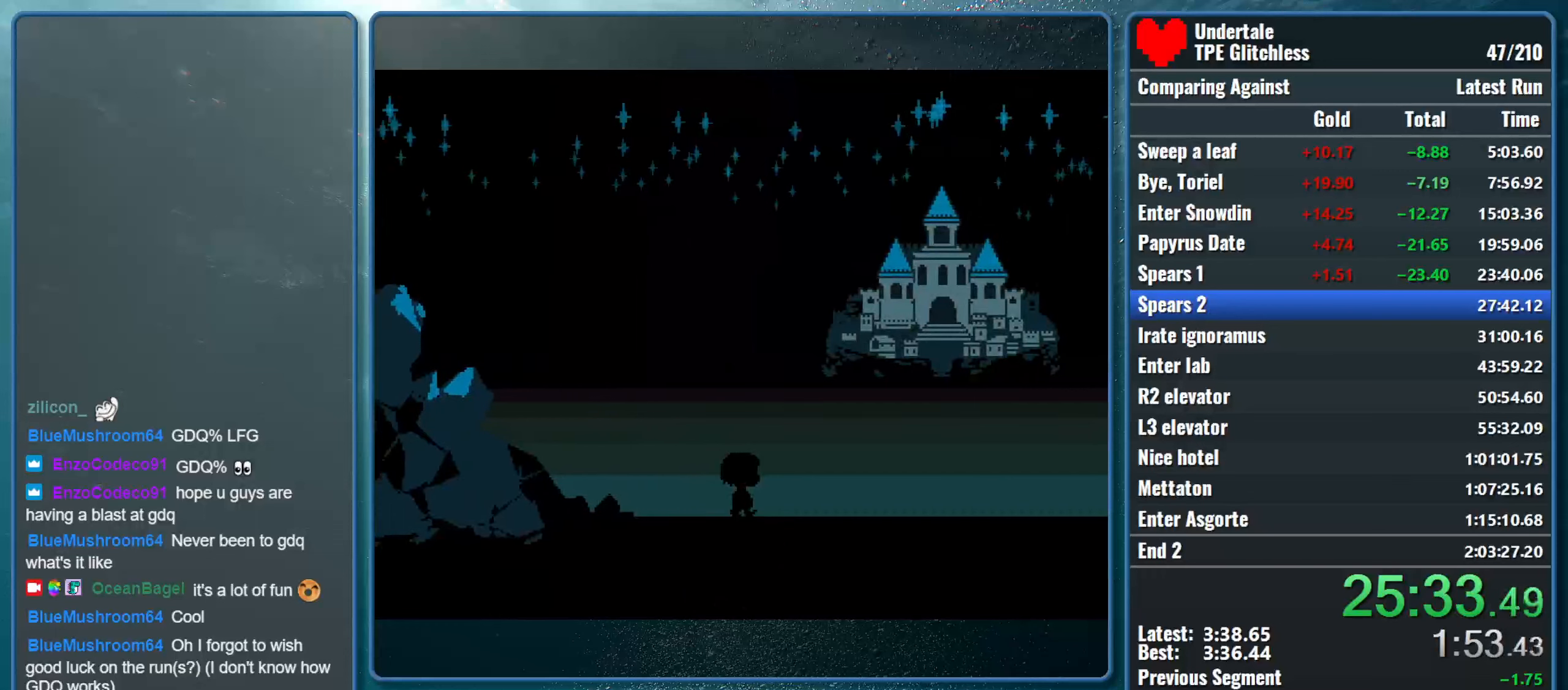
{"keys": ["down", "right", "up"], "events": []}
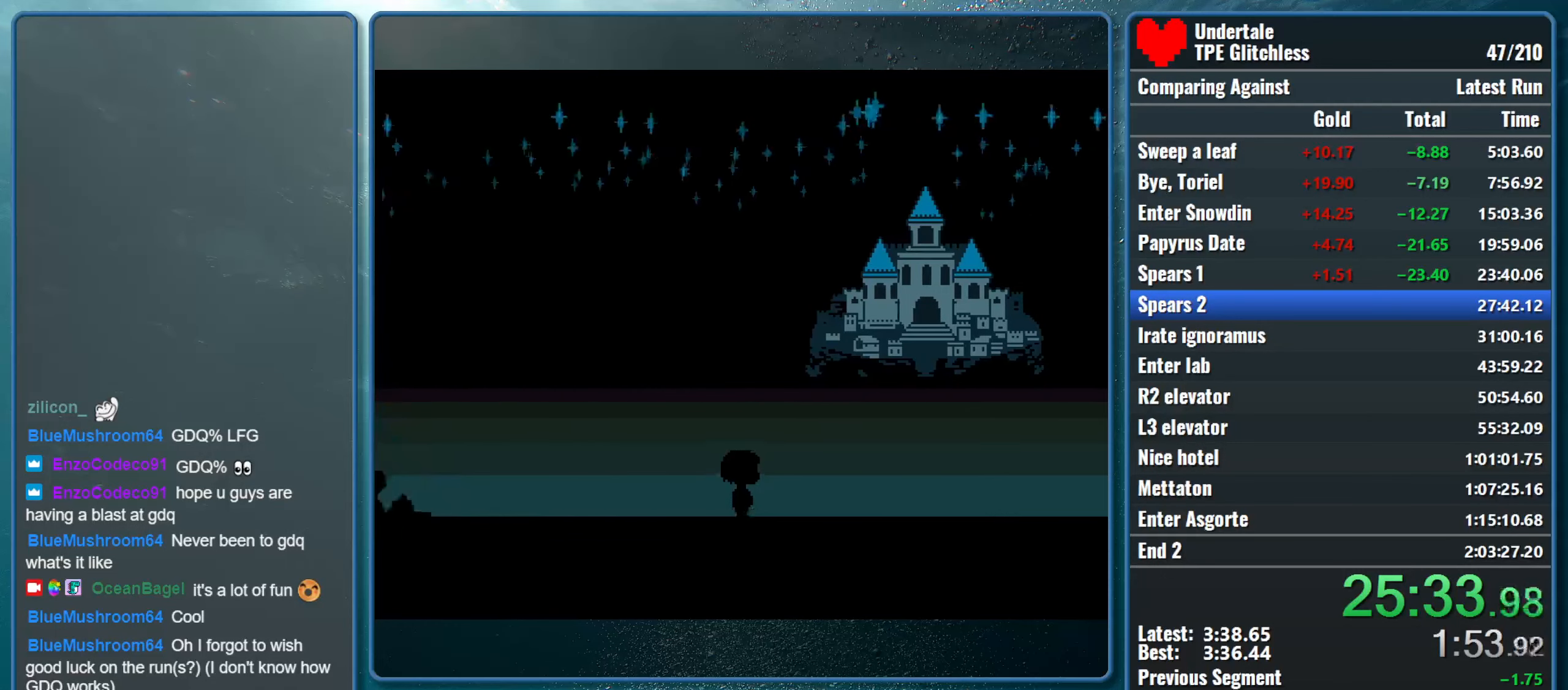
{"keys": ["down", "right", "up"], "events": []}
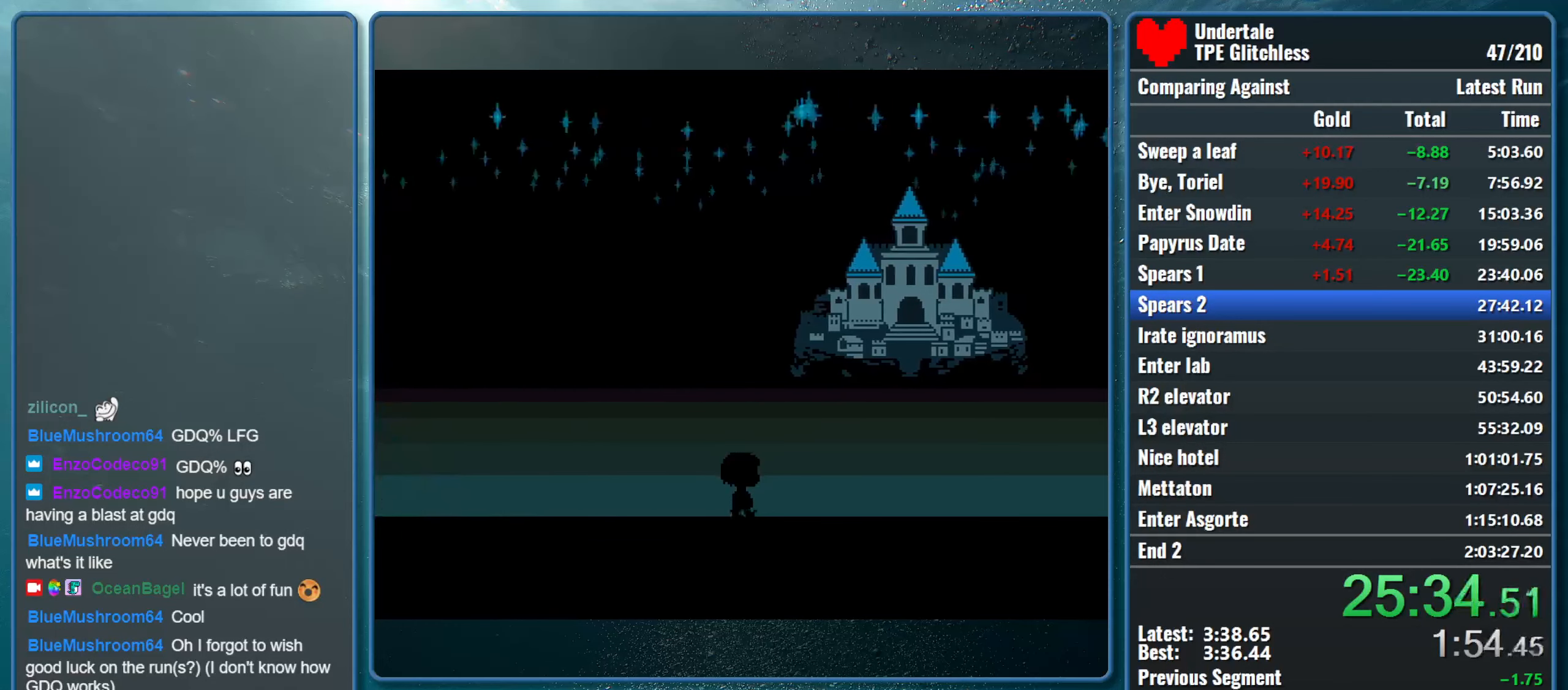
{"keys": ["down", "right", "up"], "events": []}
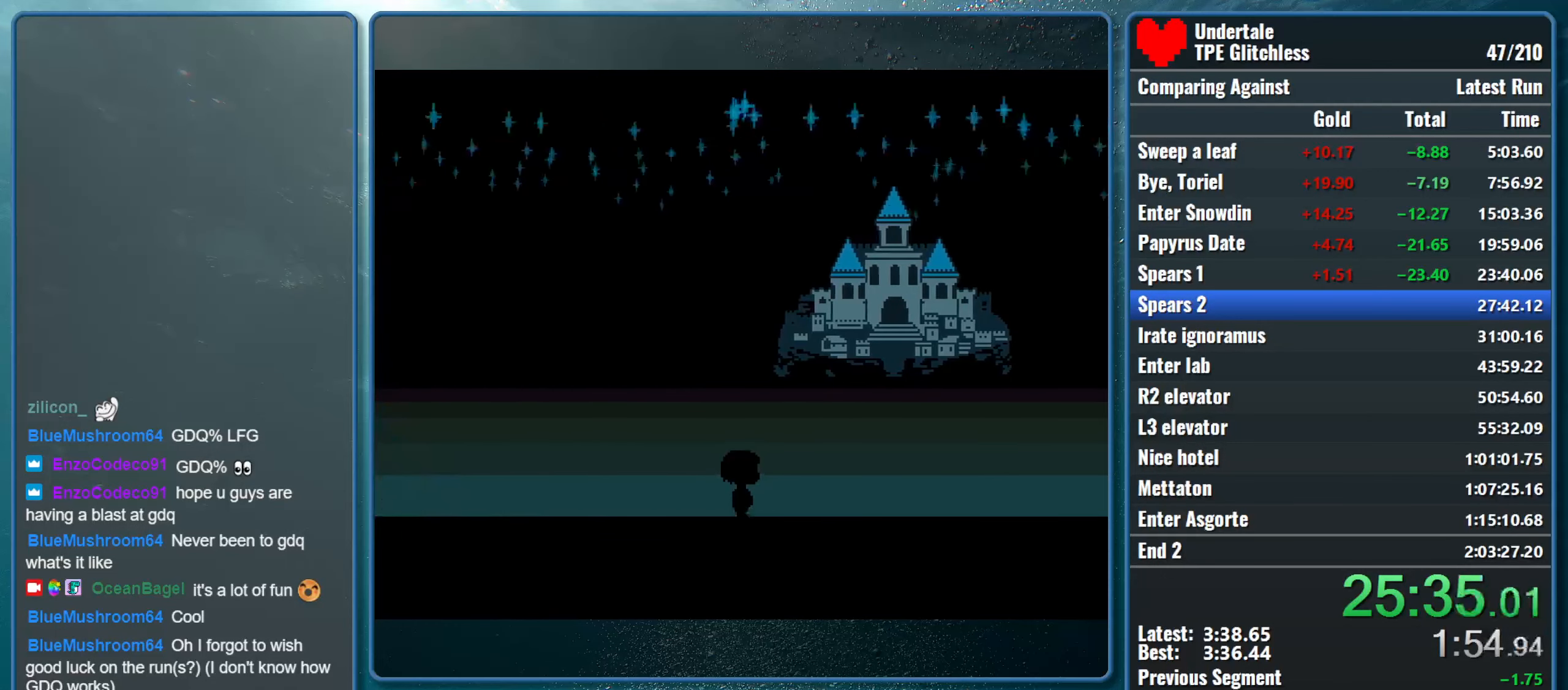
{"keys": ["down", "right", "up"], "events": []}
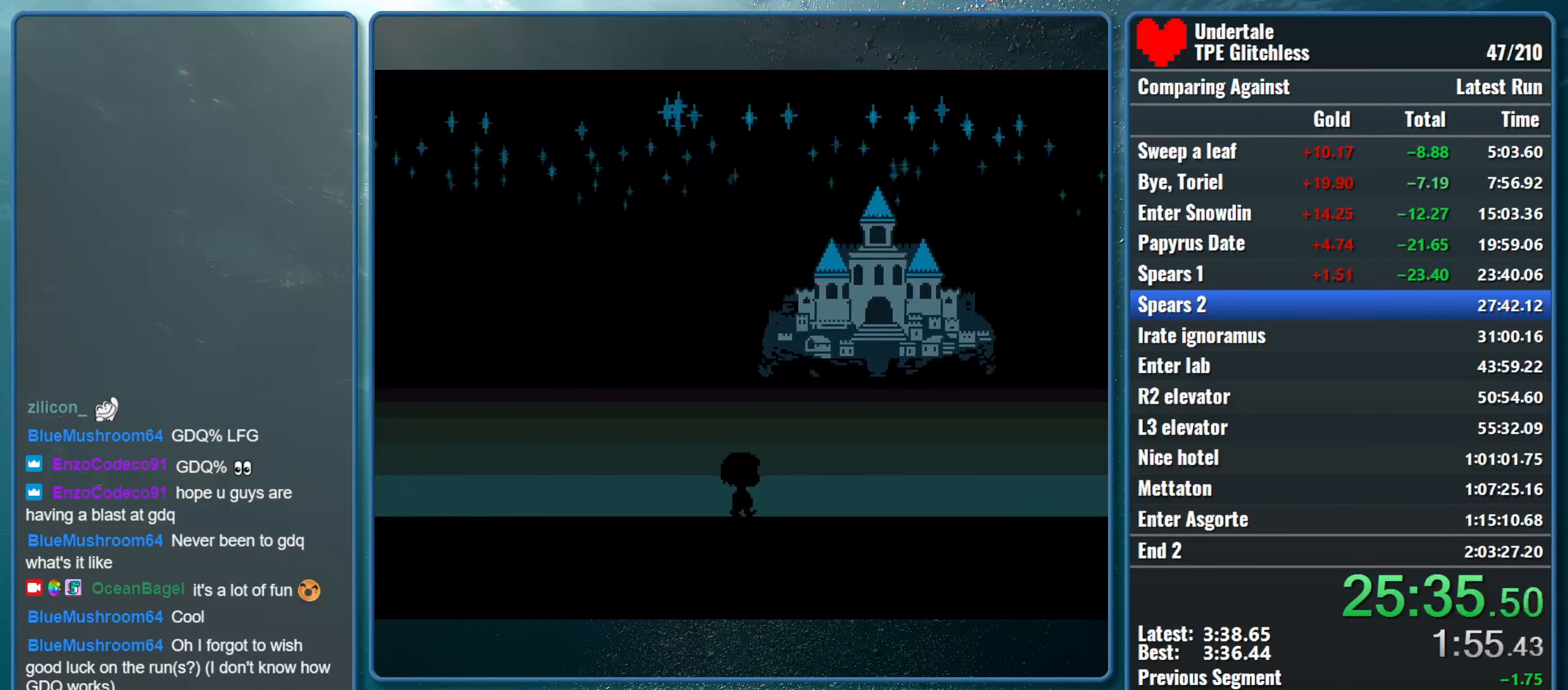
{"keys": ["down", "right", "up"], "events": []}
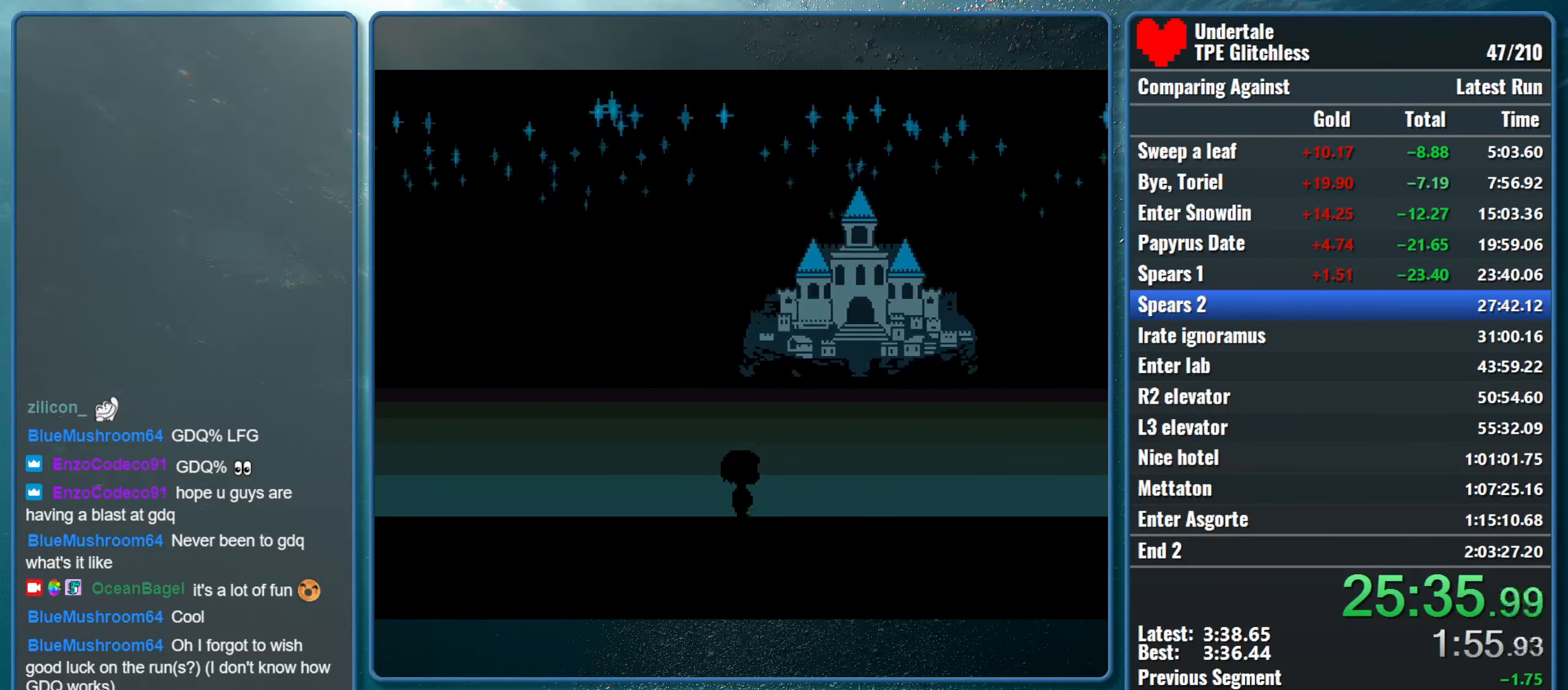
{"keys": ["down", "right", "up"], "events": []}